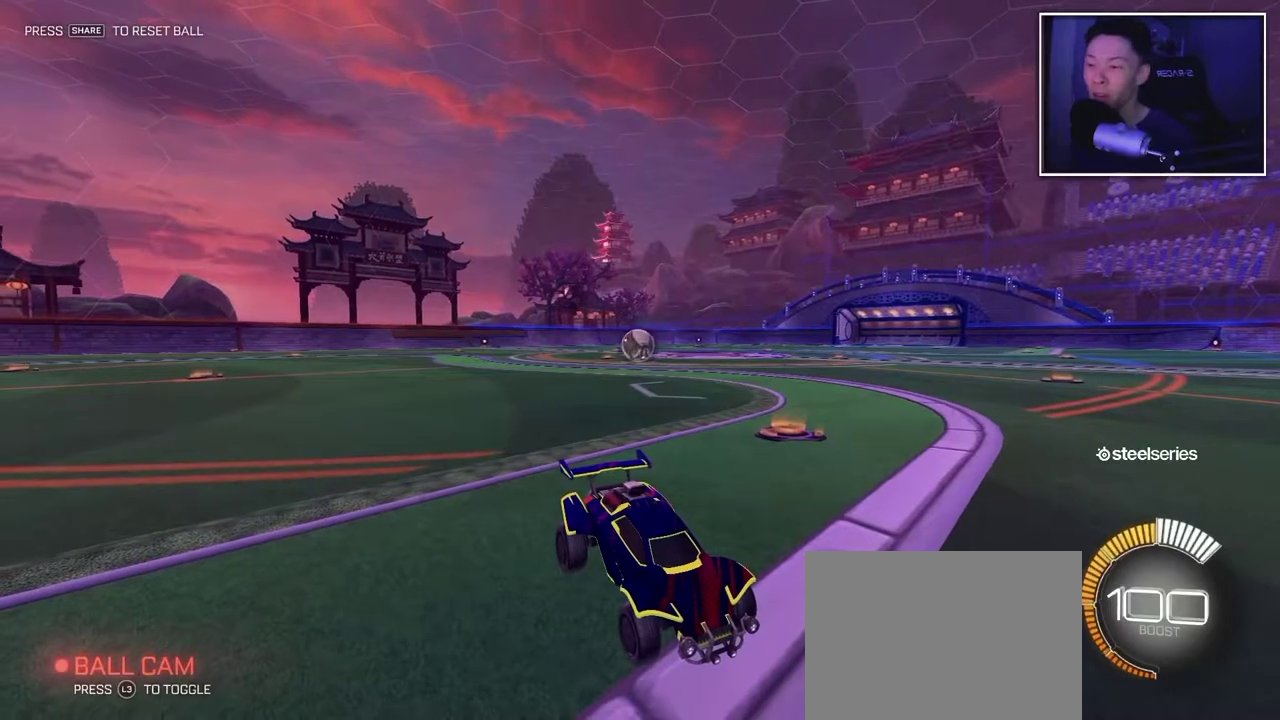
Gameplay with a controller (PlayStation layout); each line is a JSON object with the inputs held at the frame after it. "events" lists button and stick changes between this image and that frame as [ms after this image, input, new state], when the widget could be followed in between. This overlay highlights the sticks when they move; stick clicks (L3 R3) are not distinguishable. Not read: L2 L3 R1 R2 R3.
{"buttons": [], "left_stick": "left", "right_stick": "center", "events": [[367, "left_stick", "left"]]}
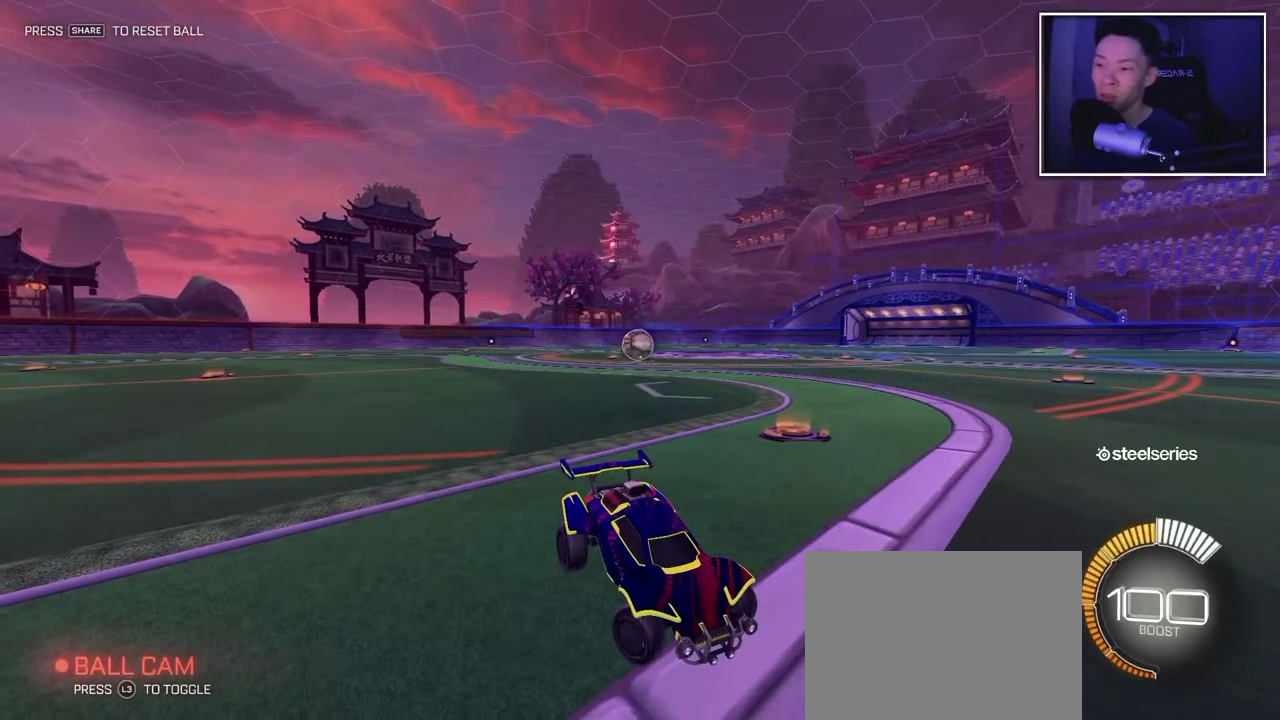
{"buttons": [], "left_stick": "left", "right_stick": "center", "events": []}
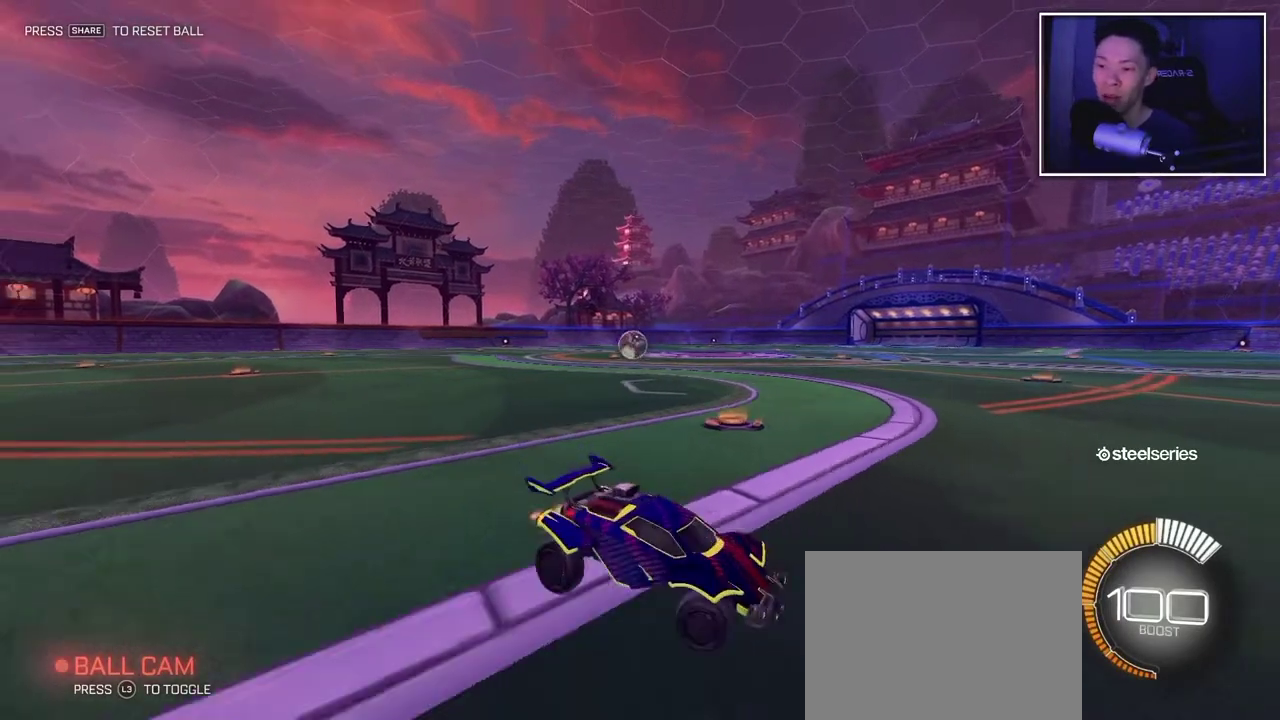
{"buttons": [], "left_stick": "left", "right_stick": "center", "events": []}
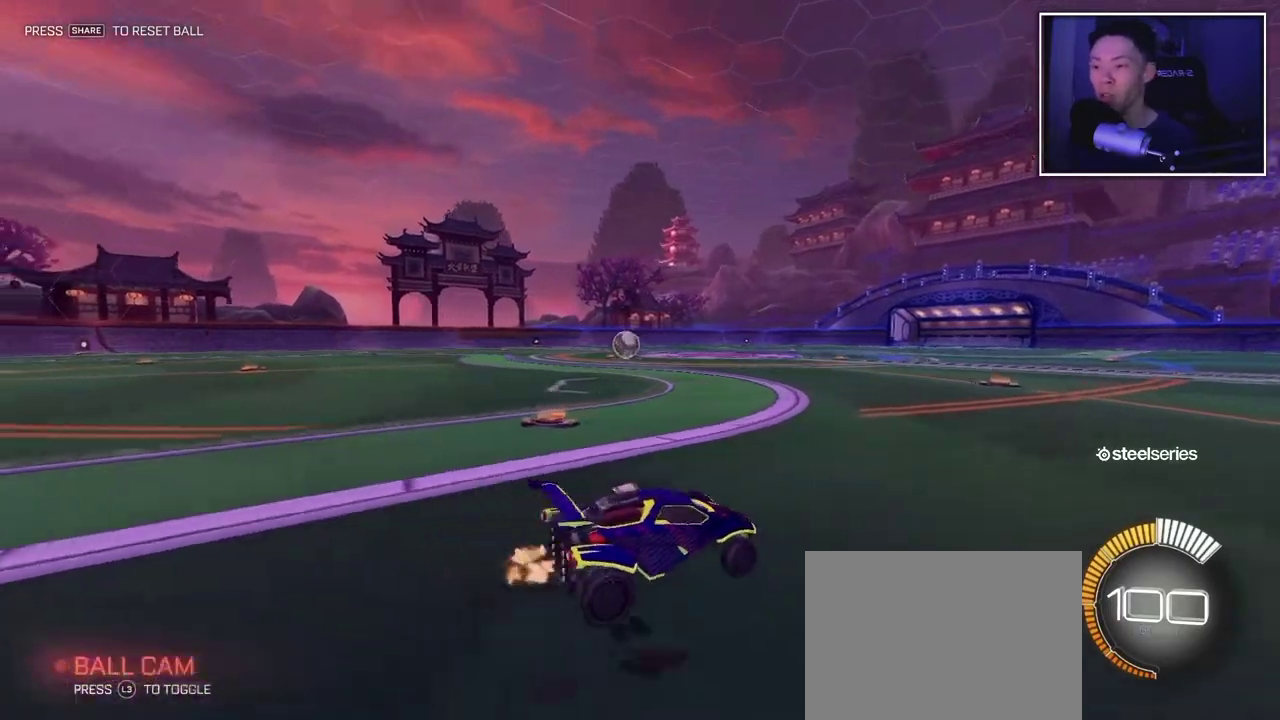
{"buttons": [], "left_stick": "center", "right_stick": "center", "events": [[250, "left_stick", "center"]]}
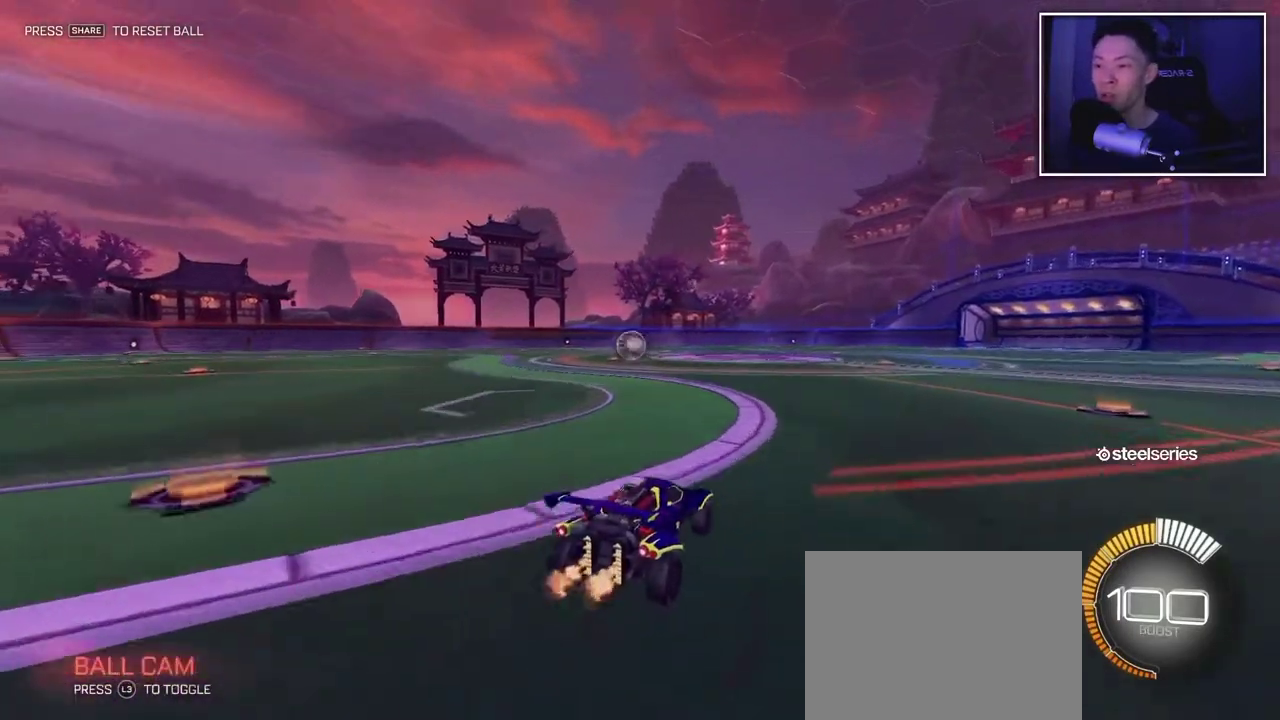
{"buttons": [], "left_stick": "center", "right_stick": "center", "events": [[100, "left_stick", "left"], [183, "left_stick", "center"]]}
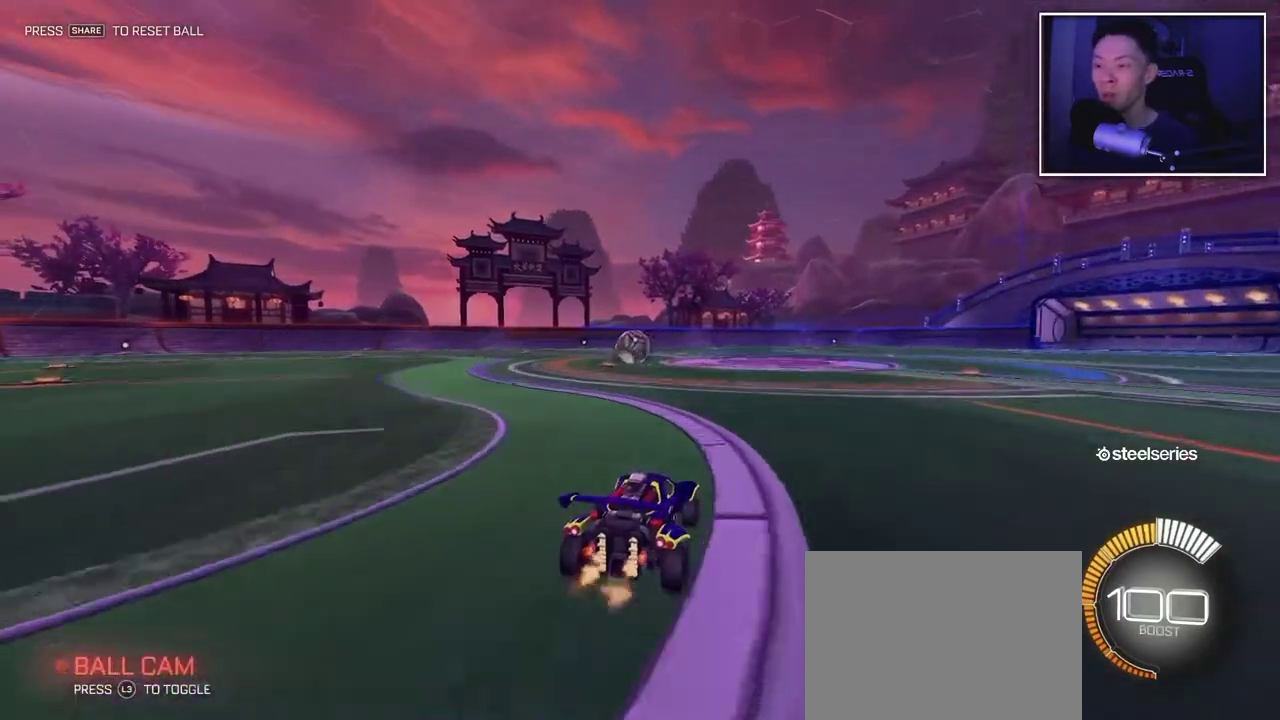
{"buttons": [], "left_stick": "center", "right_stick": "center", "events": [[150, "left_stick", "left"], [200, "left_stick", "center"]]}
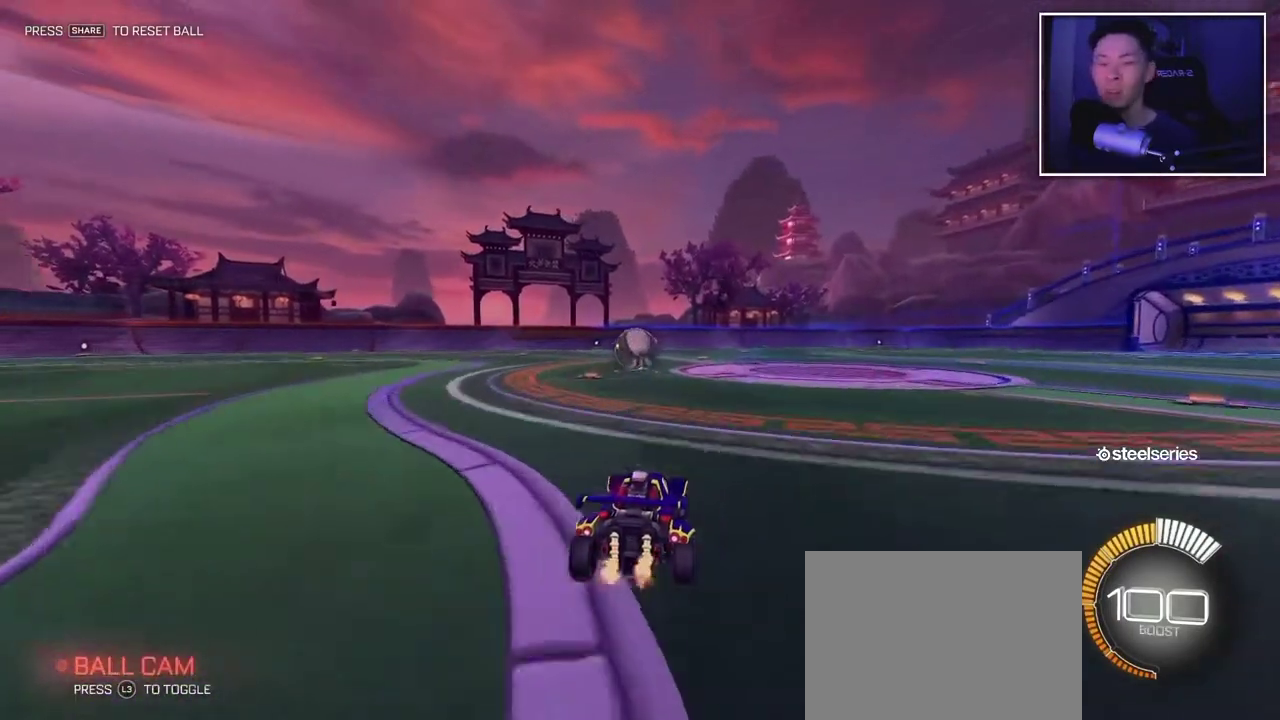
{"buttons": [], "left_stick": "center", "right_stick": "center", "events": []}
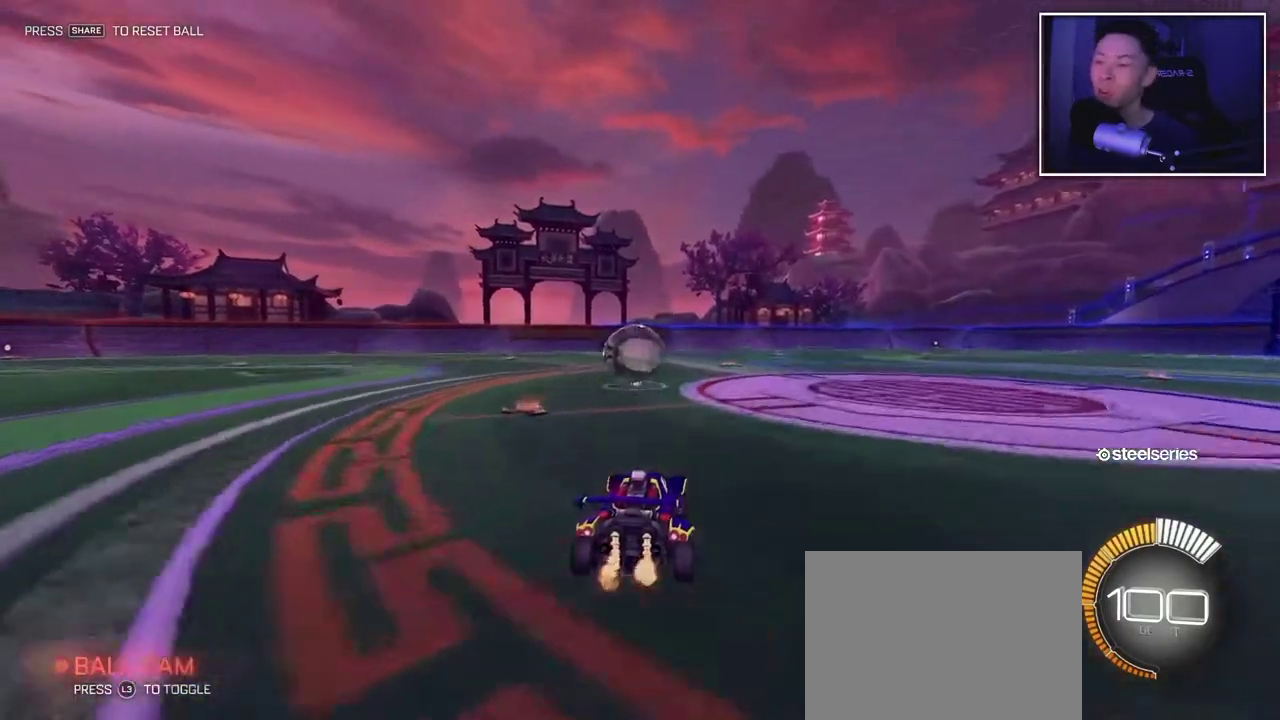
{"buttons": [], "left_stick": "center", "right_stick": "center", "events": [[367, "left_stick", "left"], [433, "left_stick", "center"]]}
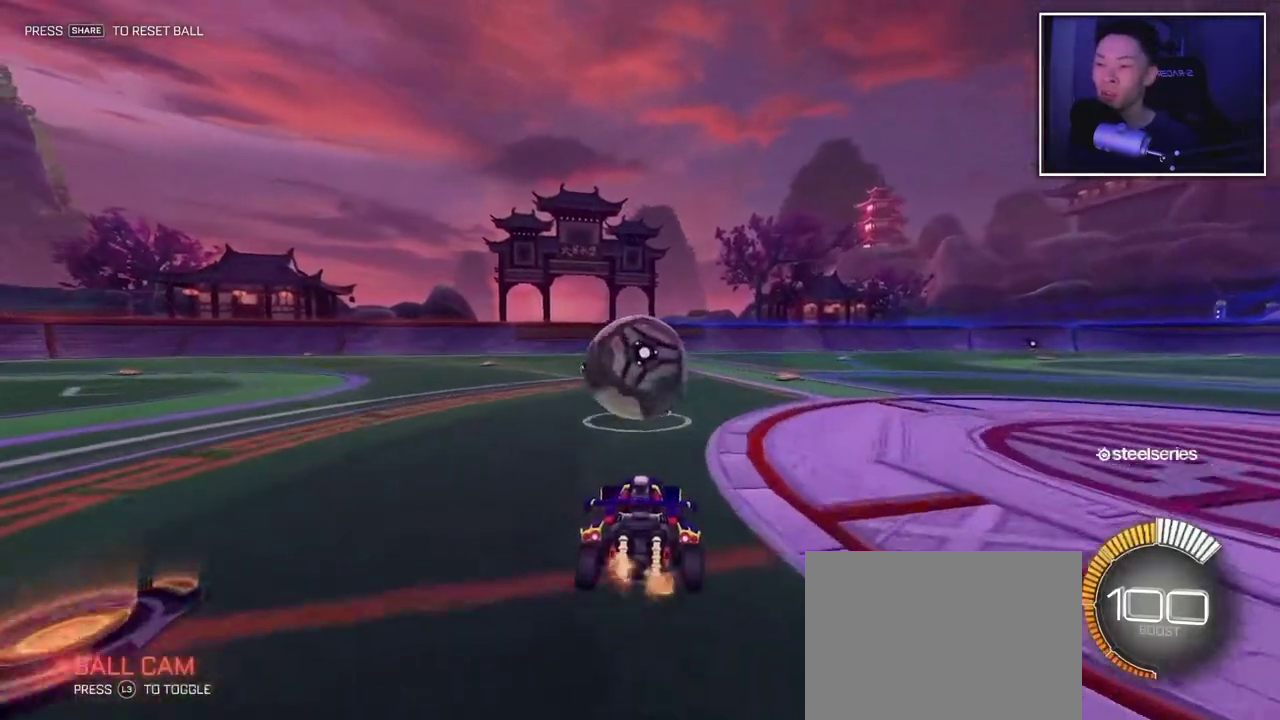
{"buttons": [], "left_stick": "center", "right_stick": "center"}
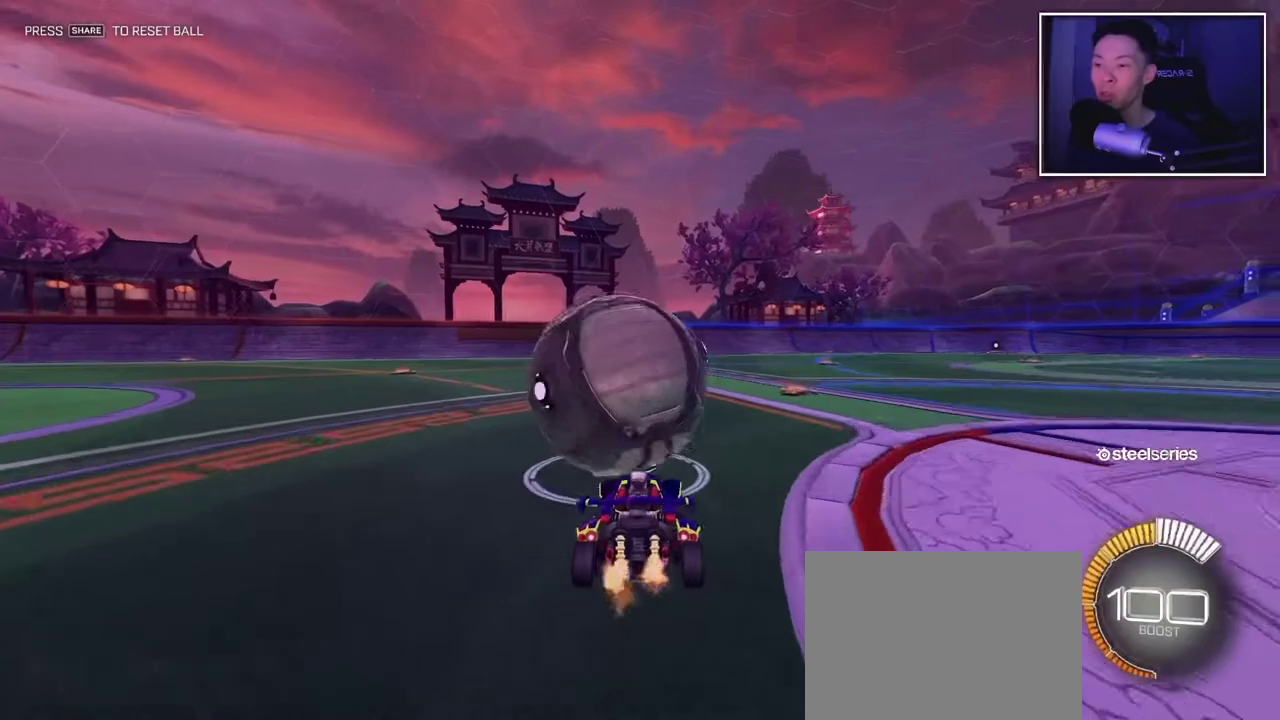
{"buttons": [], "left_stick": "center", "right_stick": "center", "events": [[17, "CIRCLE", "down"], [233, "CIRCLE", "up"]]}
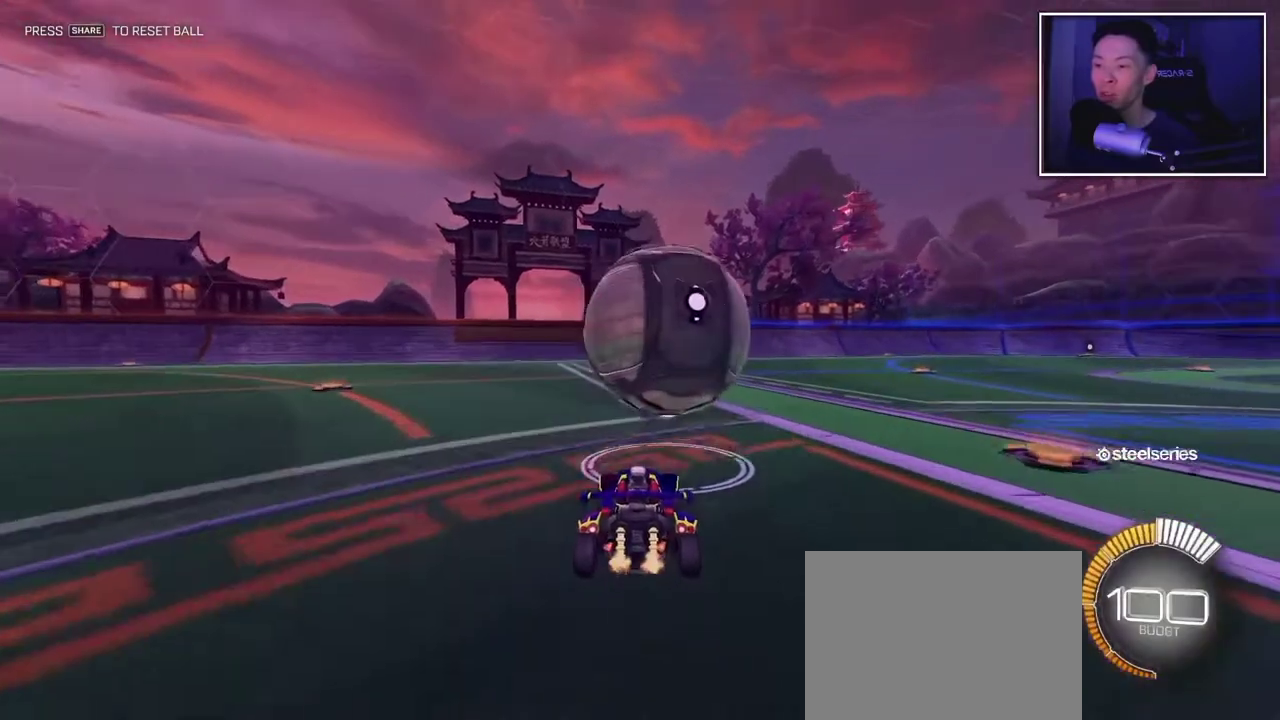
{"buttons": ["CIRCLE"], "left_stick": "center", "right_stick": "center", "events": [[167, "CIRCLE", "down"]]}
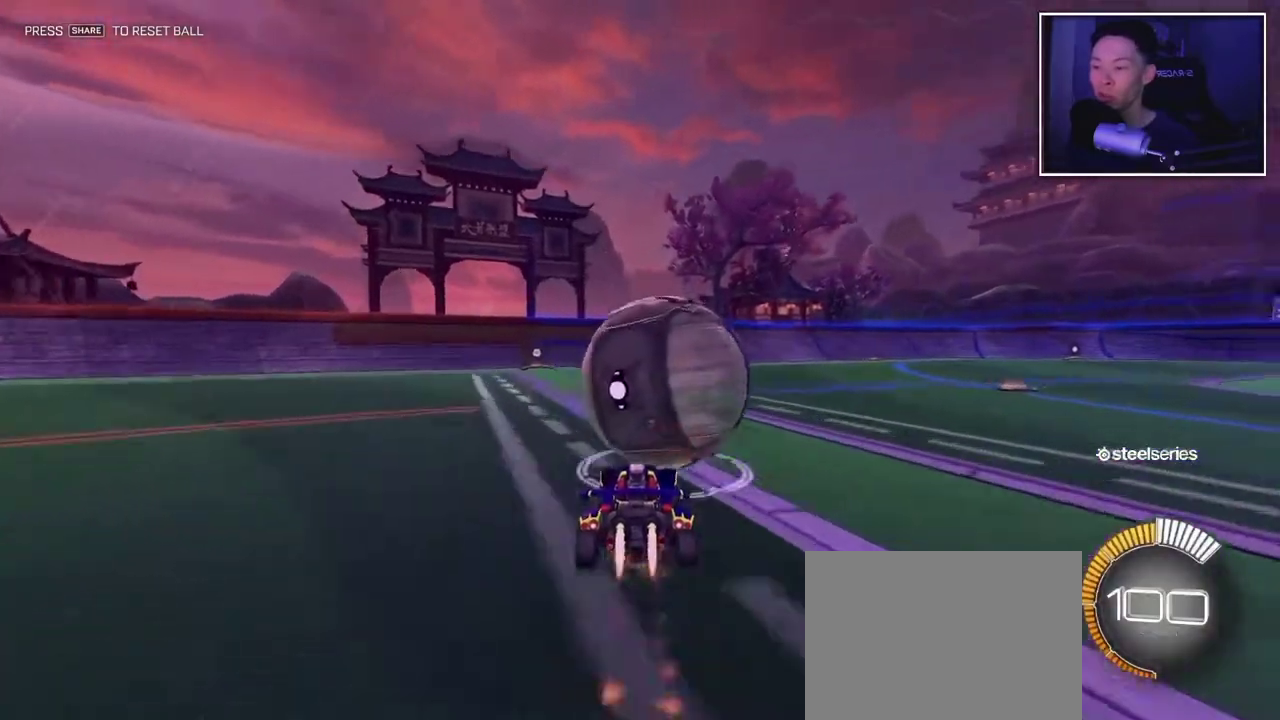
{"buttons": [], "left_stick": "center", "right_stick": "center"}
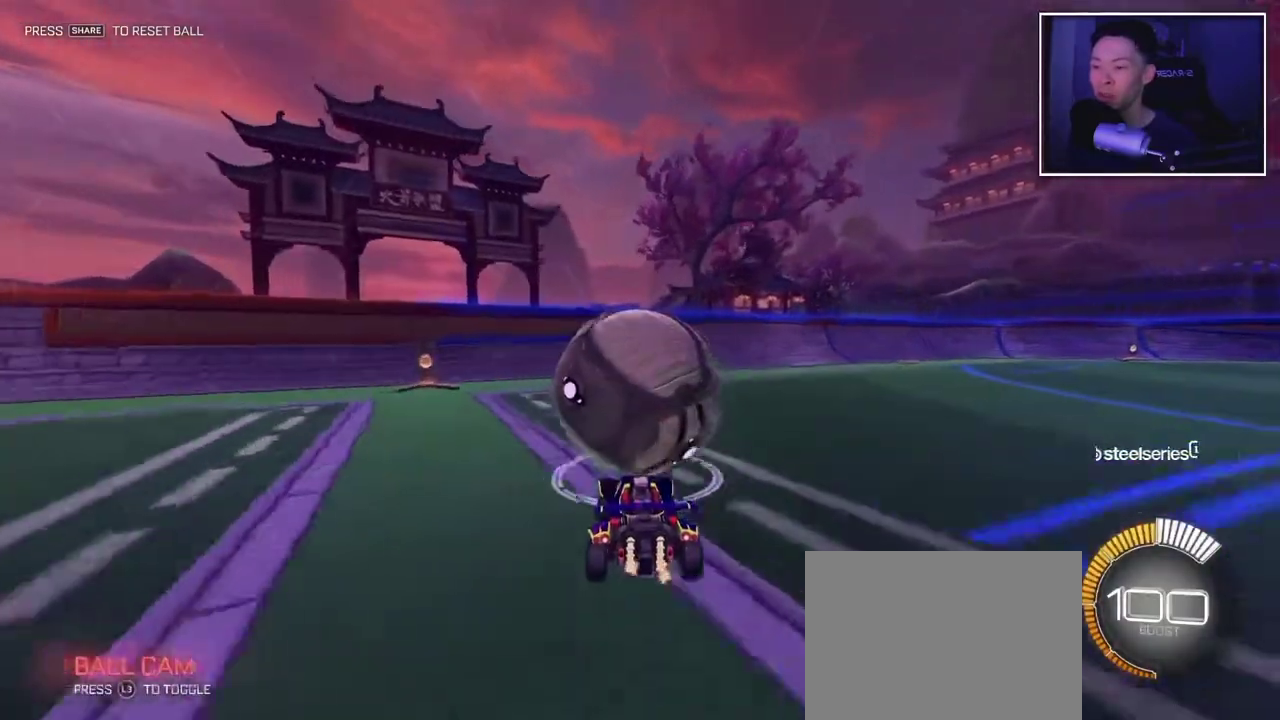
{"buttons": [], "left_stick": "center", "right_stick": "center", "events": []}
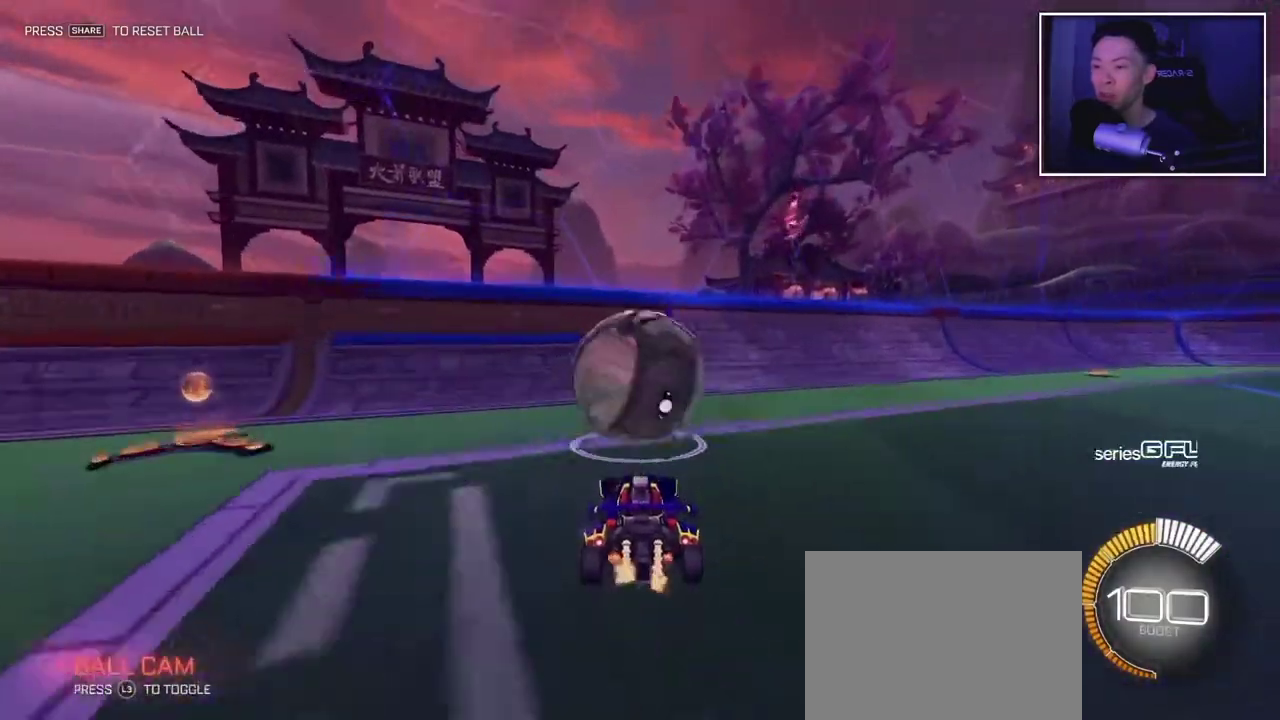
{"buttons": [], "left_stick": "center", "right_stick": "center", "events": [[350, "CIRCLE", "down"], [450, "CIRCLE", "up"]]}
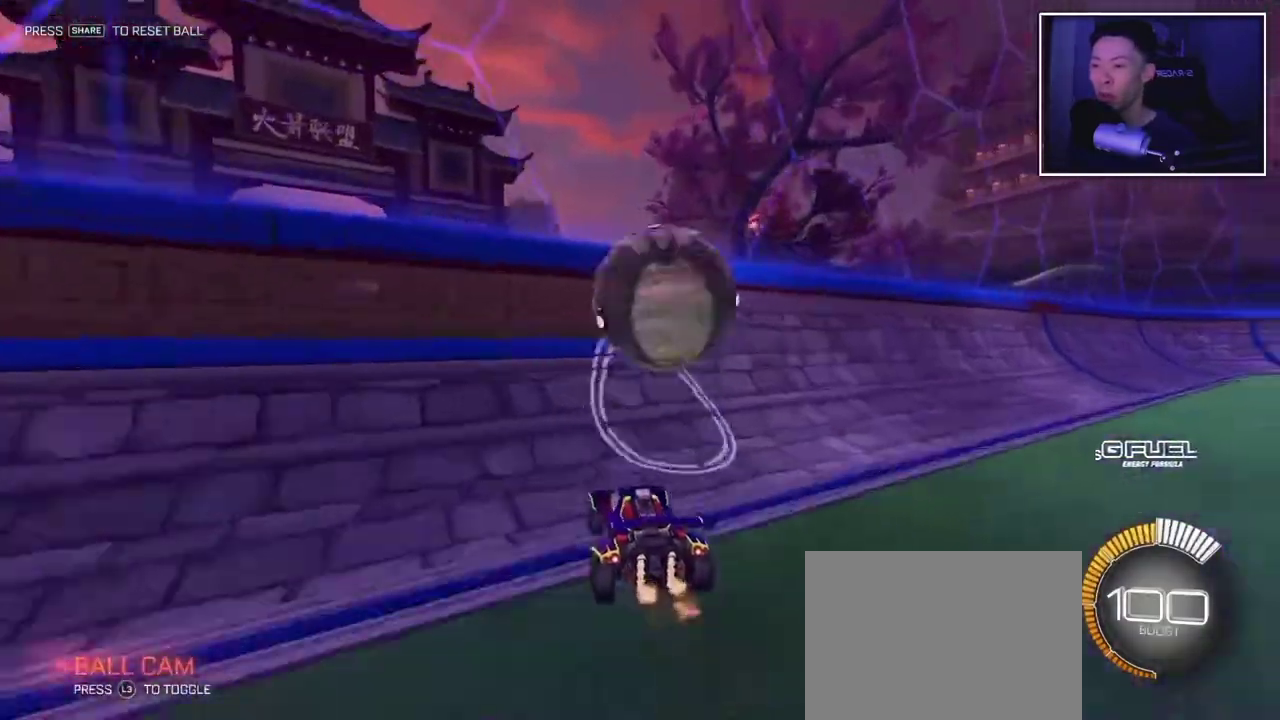
{"buttons": ["CROSS"], "left_stick": "right", "right_stick": "center", "events": [[100, "CIRCLE", "down"], [133, "left_stick", "right"], [200, "left_stick", "center"], [333, "left_stick", "down-right"], [383, "CIRCLE", "up"], [467, "CROSS", "down"], [500, "left_stick", "right"]]}
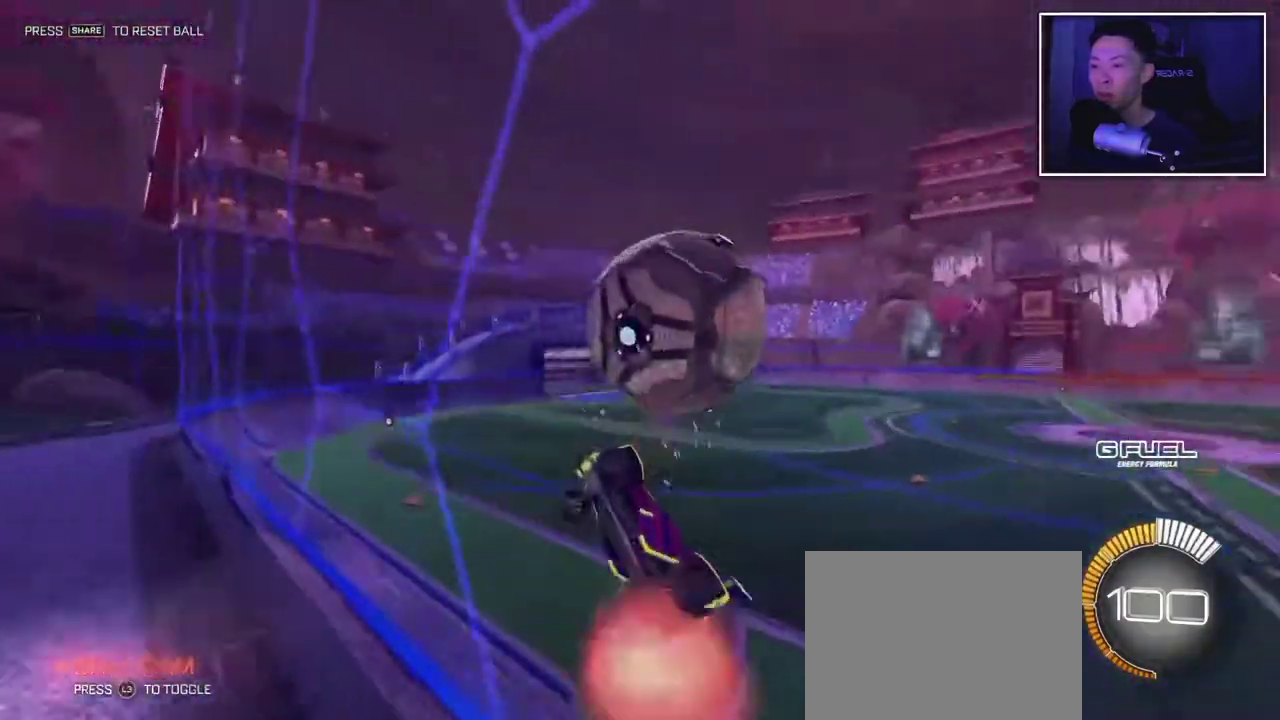
{"buttons": [], "left_stick": "down-right", "right_stick": "center", "events": [[100, "CROSS", "up"], [267, "left_stick", "down-right"]]}